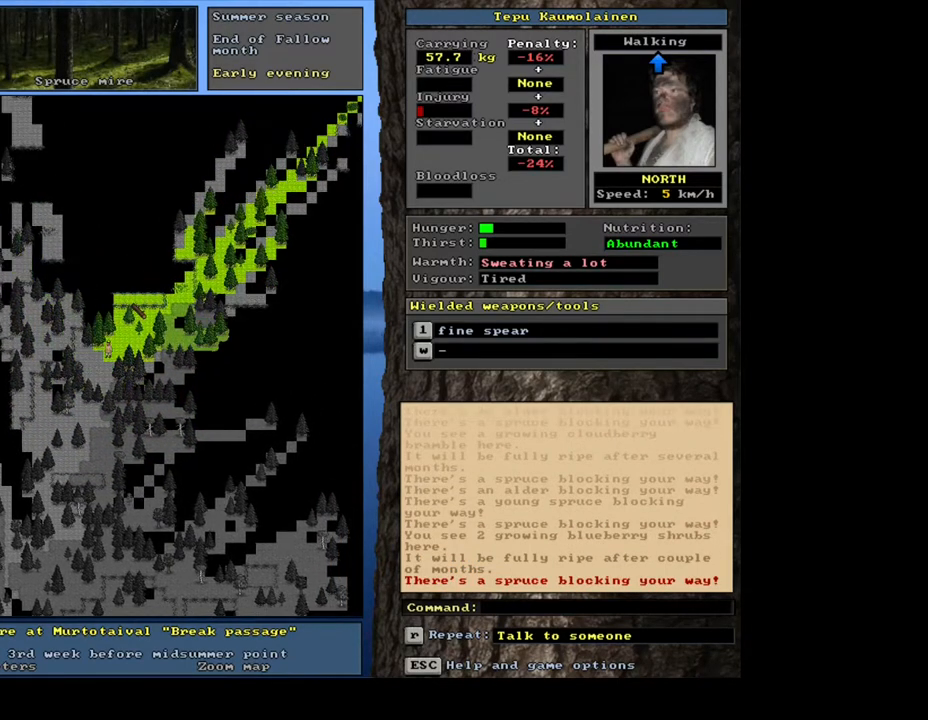
Gameplay with keyboard and mouse; each line is a JSON object with the keys and mouse buttons held at the frame after it. "events" lists presses ("down") and releases ("up") of ".", "/", "0", "1", "2", "3", "4", "5", "6", "7", "8", "9", "a", "alt_l", "alt_r", "b", "backslash", "backspace", "c", "caps_lock", "comma", "ctrl_l", "ctrl_r", "d", "down", "e", "equals", "escape", "f", "f1", "f10", "f11", "f12", "f2", "f3", "f4", "f5", "f6", "f7", "f8", "f9", "g", "h", "i", "j", "k", "l", "lbracket", "left", "m", "minus", "n", "num0", "num1", "num2", "num3", "num4", "num5", "num6", "num7", "num8", "num9", "o", "p", "q", "quote", "r", "rbracket", "return", "right", "s", "semicolon", "shift_l", "shift_r", "space", "super", "t", "tab", "tilde", "u", "up", "v", "w", "x", "y", "z", "mouse_left", "mouse_wheel", "mouse_right", "mouse_mb4" and "mouse_mb5" between this image and that frame as [ms after this image, input, new state], when the widget could be followed in between. "mouse_left", "mouse_wheel", "mouse_right", "mouse_mb4", "mouse_mb5" = the "left", "wheel", "right", "mb4", "mb5" buttons of the "mouse" list. No other keys are recorded. "wheel" means that the mouse wheel is clicked or scrolled. Mouse movement is not recorded. Not read: other_keys.
{"keys": ["ctrl_l"], "mouse": [], "events": [[217, "num9", "down"], [267, "num9", "up"], [383, "num9", "down"], [400, "num9", "up"]]}
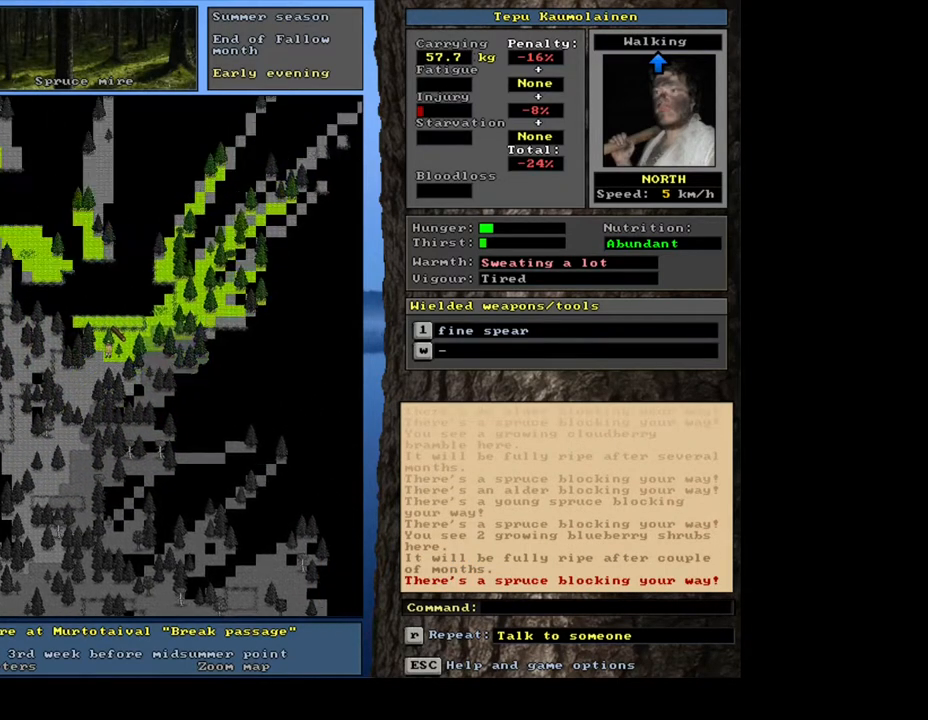
{"keys": ["ctrl_l"], "mouse": [], "events": [[50, "num8", "down"], [50, "num9", "down"], [67, "num9", "up"], [100, "num8", "up"], [167, "num8", "down"], [217, "num8", "up"], [300, "num8", "down"], [333, "num8", "up"]]}
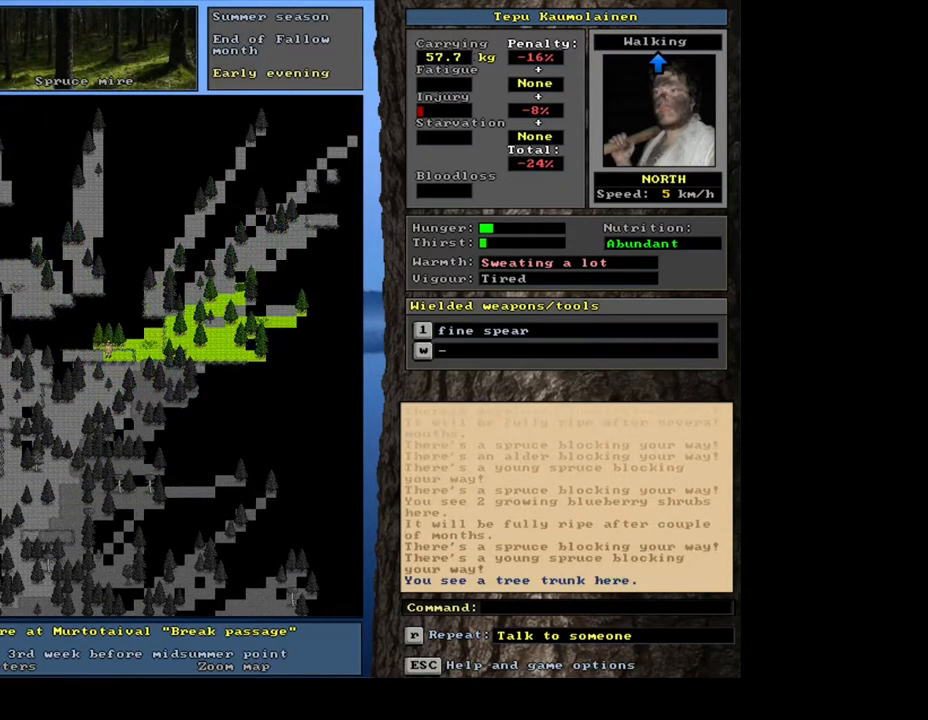
{"keys": ["ctrl_l"], "mouse": [], "events": [[200, "num8", "down"], [250, "num9", "down"], [267, "num9", "up"], [300, "num8", "up"]]}
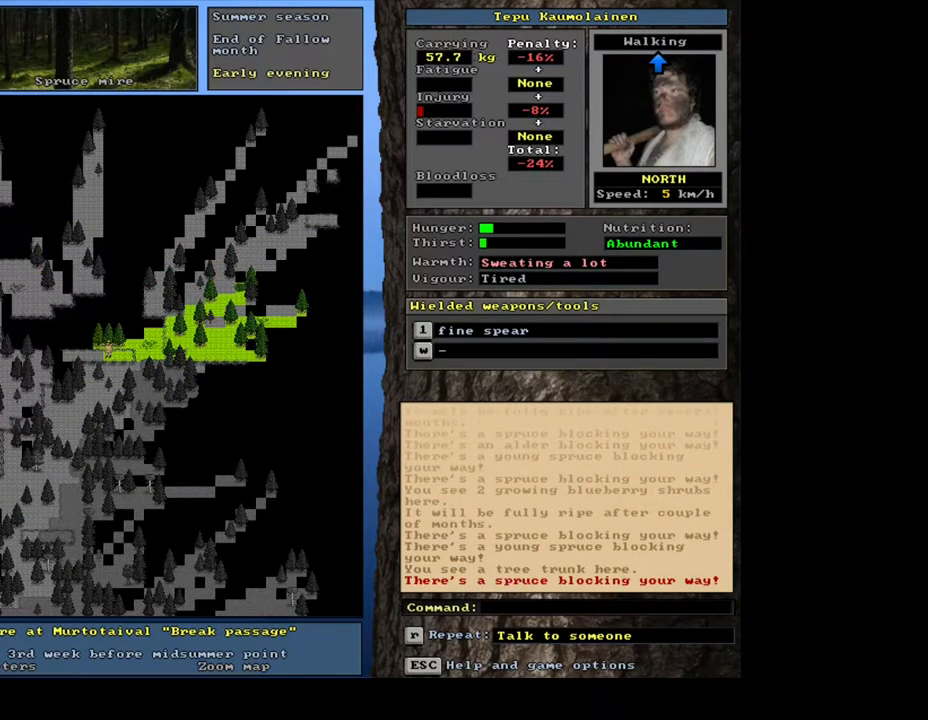
{"keys": ["ctrl_l"], "mouse": [], "events": [[183, "num6", "down"], [283, "num6", "up"], [383, "num6", "down"], [483, "num6", "up"]]}
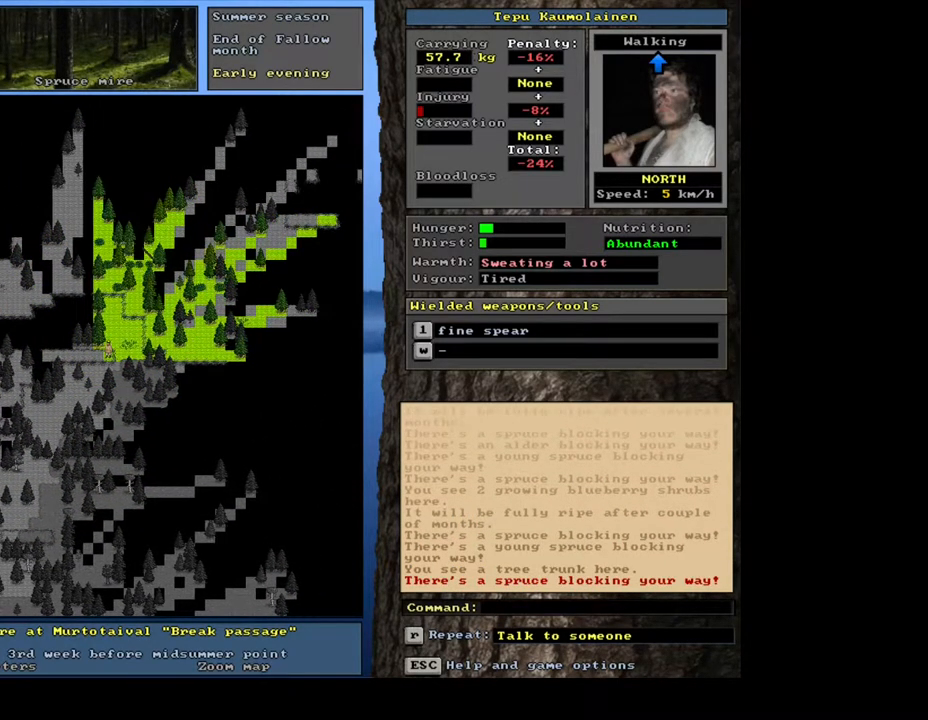
{"keys": ["ctrl_l"], "mouse": [], "events": [[100, "num9", "down"], [117, "num8", "down"], [200, "num9", "up"], [250, "num8", "up"], [350, "num7", "down"], [450, "num7", "up"]]}
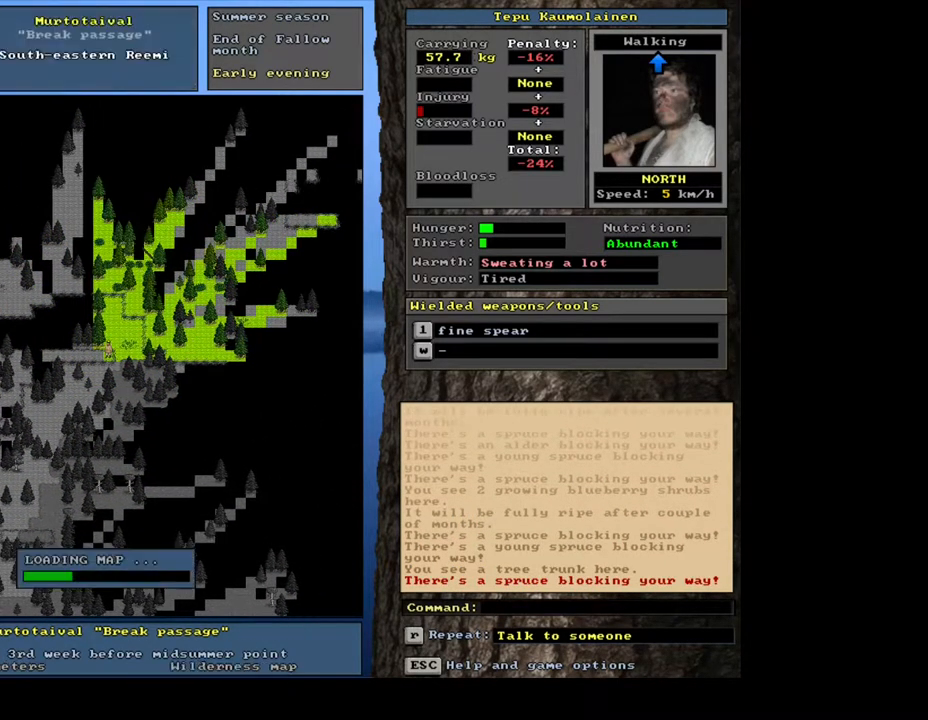
{"keys": ["ctrl_l", "num7"], "mouse": [], "events": [[33, "num9", "down"], [150, "num9", "up"], [217, "num7", "down"], [350, "num7", "up"], [400, "num8", "down"], [433, "num7", "down"], [500, "num8", "up"]]}
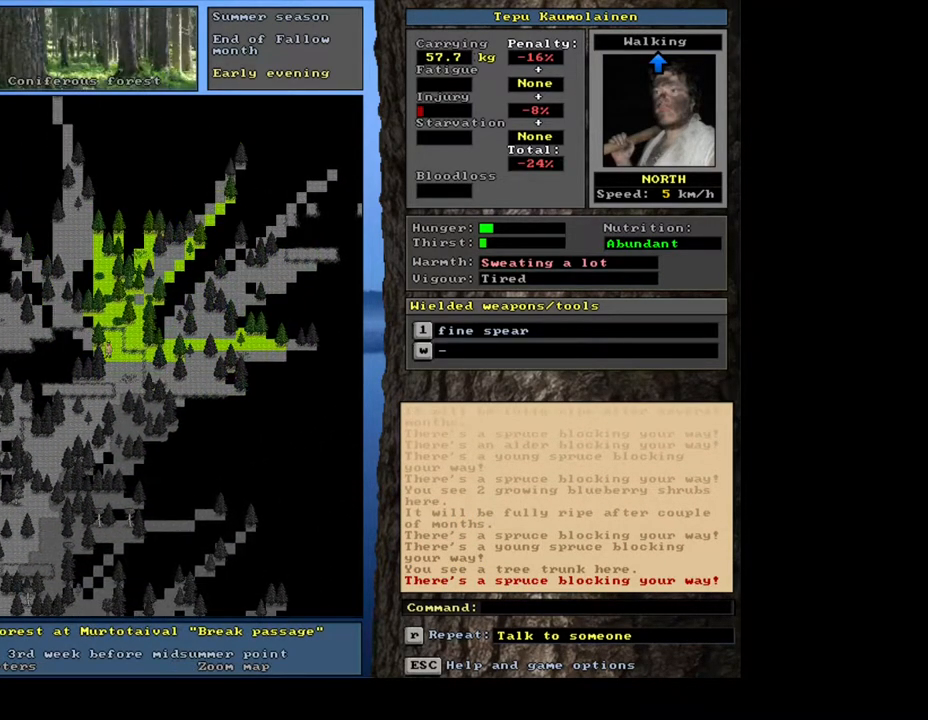
{"keys": ["ctrl_l"], "mouse": [], "events": [[17, "num7", "up"], [100, "num8", "down"], [183, "num8", "up"], [300, "num8", "down"], [300, "num9", "down"], [417, "num8", "up"], [467, "num9", "up"]]}
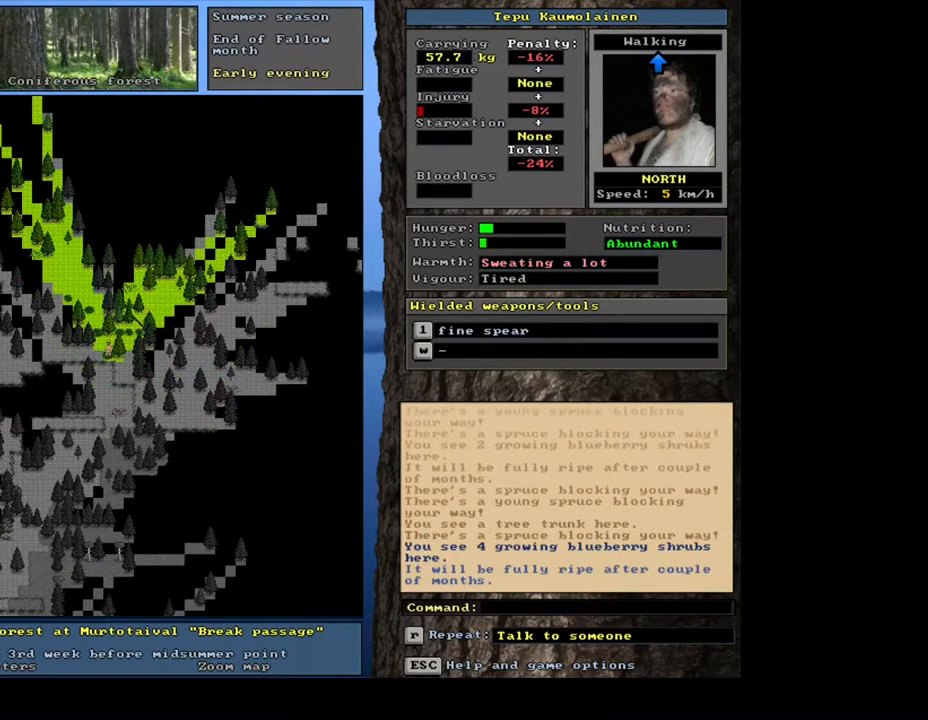
{"keys": ["ctrl_l", "num7", "num8"], "mouse": [], "events": [[17, "num7", "down"], [133, "num7", "up"], [233, "num8", "down"], [250, "num7", "down"], [317, "num8", "up"], [333, "num7", "up"], [433, "num8", "down"], [450, "num7", "down"]]}
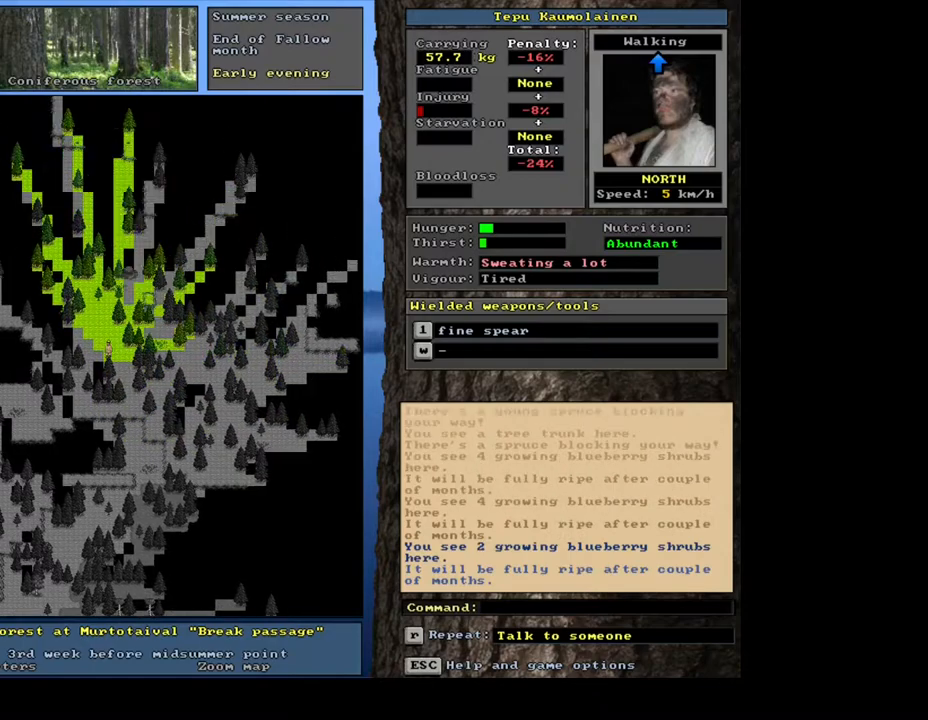
{"keys": ["ctrl_l", "num9"], "mouse": [], "events": [[17, "num8", "up"], [50, "num7", "up"], [117, "num7", "down"], [150, "num8", "down"], [183, "num8", "up"], [233, "num7", "up"], [333, "num8", "down"], [350, "num9", "down"], [433, "num8", "up"]]}
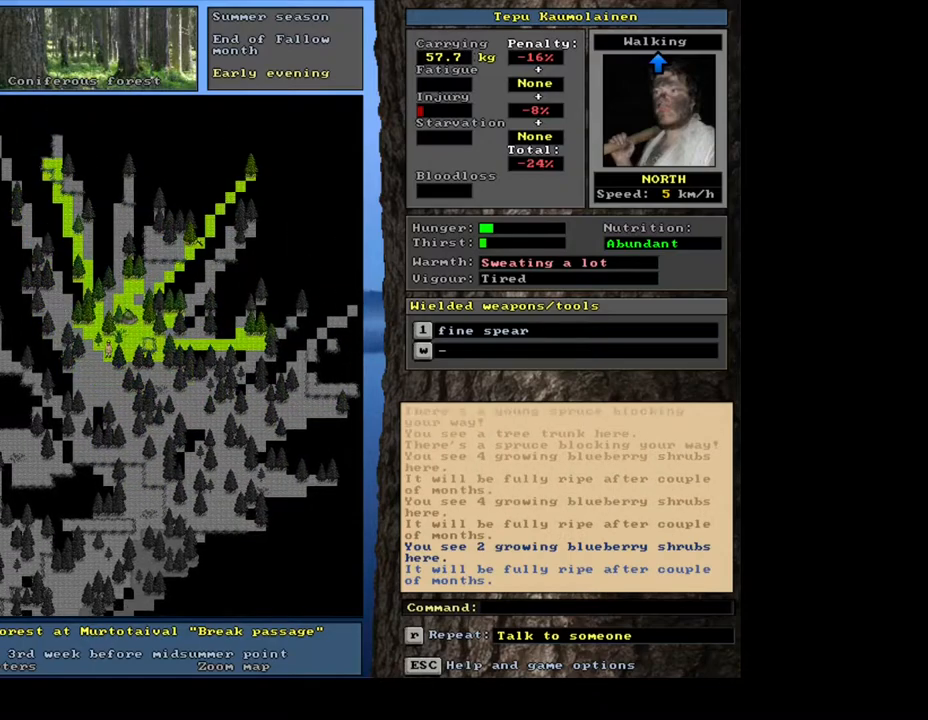
{"keys": ["ctrl_l"], "mouse": [], "events": [[33, "num8", "down"], [100, "num9", "up"], [133, "num8", "up"], [217, "num8", "down"], [217, "num9", "down"], [283, "num8", "up"], [317, "num9", "up"], [400, "num7", "down"], [500, "num7", "up"]]}
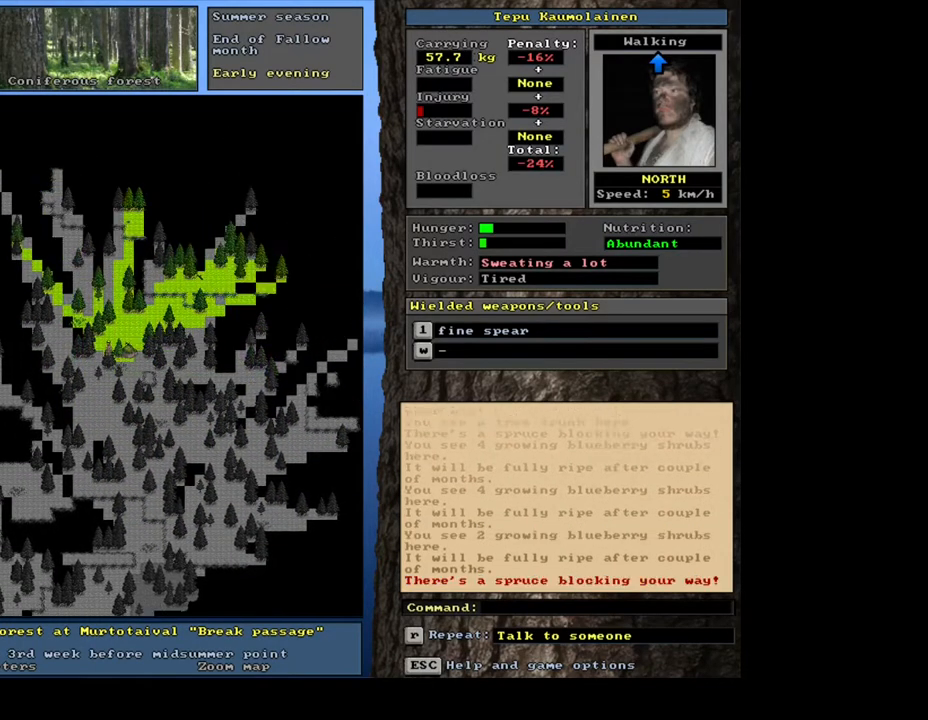
{"keys": ["ctrl_l", "num9"], "mouse": [], "events": [[283, "num8", "down"], [400, "num8", "up"], [450, "num9", "down"]]}
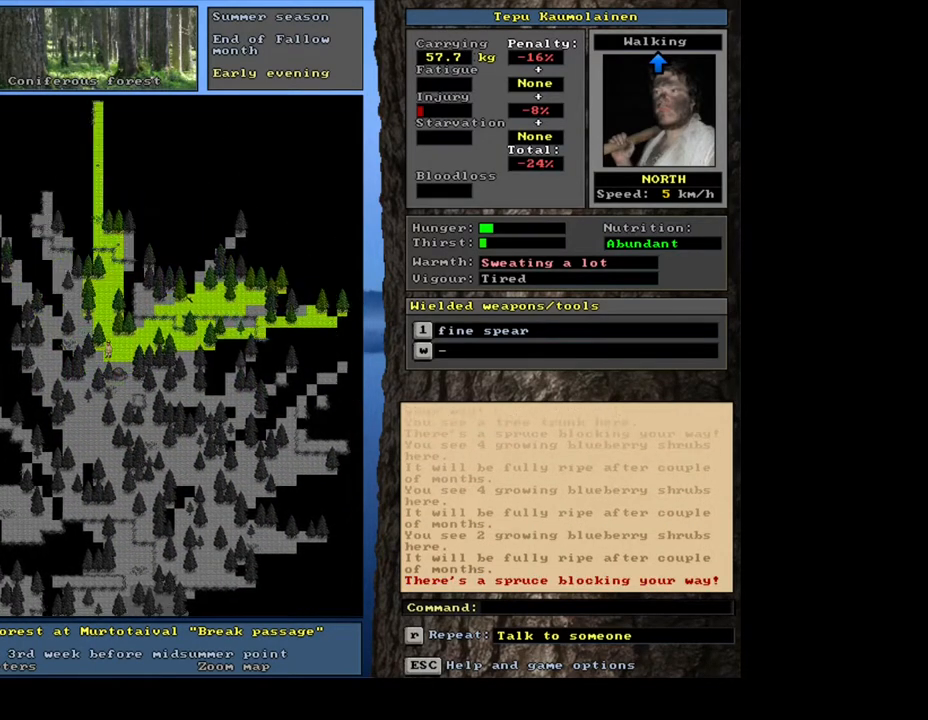
{"keys": ["ctrl_l", "num8"], "mouse": [], "events": [[133, "num8", "down"], [200, "num9", "up"], [233, "num8", "up"], [300, "num8", "down"], [400, "num8", "up"], [483, "num8", "down"]]}
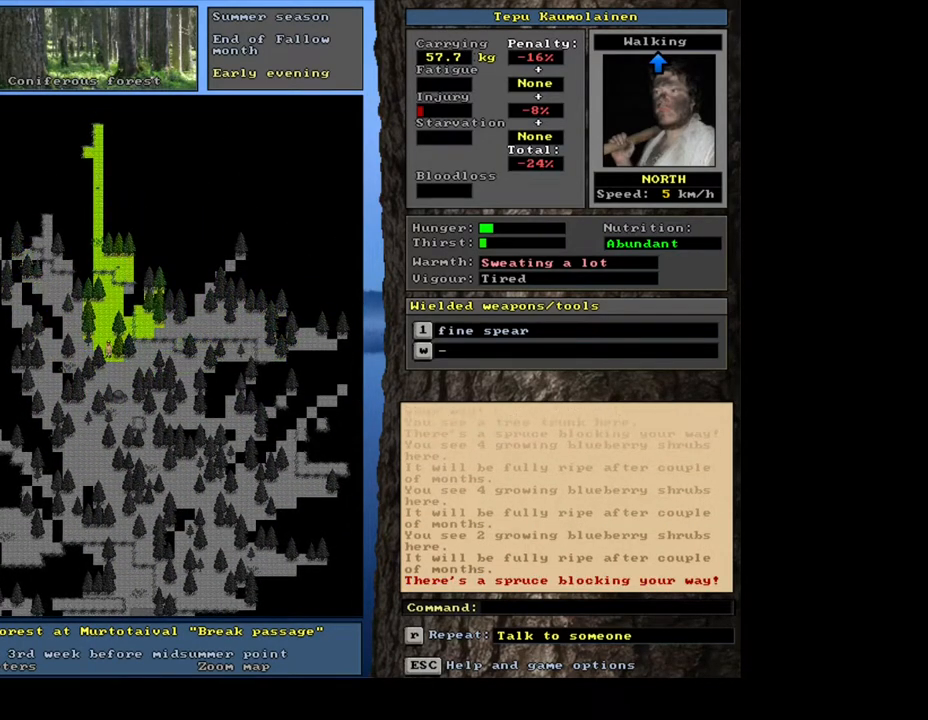
{"keys": ["ctrl_l", "num8"], "mouse": [], "events": [[33, "num8", "up"], [150, "num8", "down"], [233, "num8", "up"], [300, "num8", "down"], [383, "num8", "up"], [467, "num8", "down"]]}
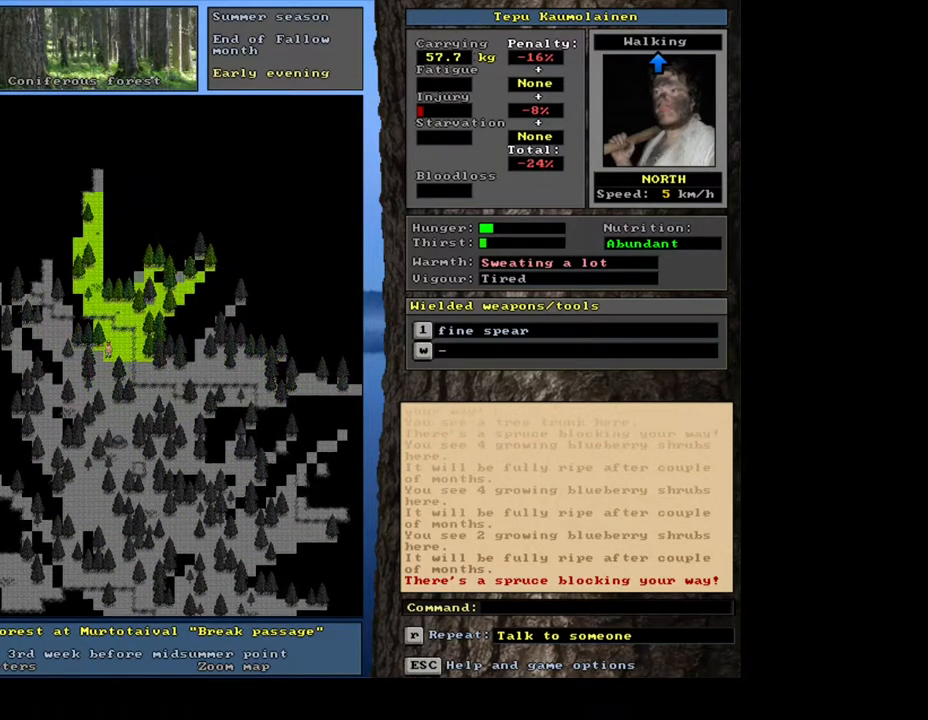
{"keys": ["ctrl_l", "num8"], "mouse": [], "events": [[33, "num8", "up"], [117, "num8", "down"], [183, "num8", "up"], [300, "num8", "down"], [317, "num7", "down"], [350, "num8", "up"], [433, "num7", "up"], [483, "num8", "down"]]}
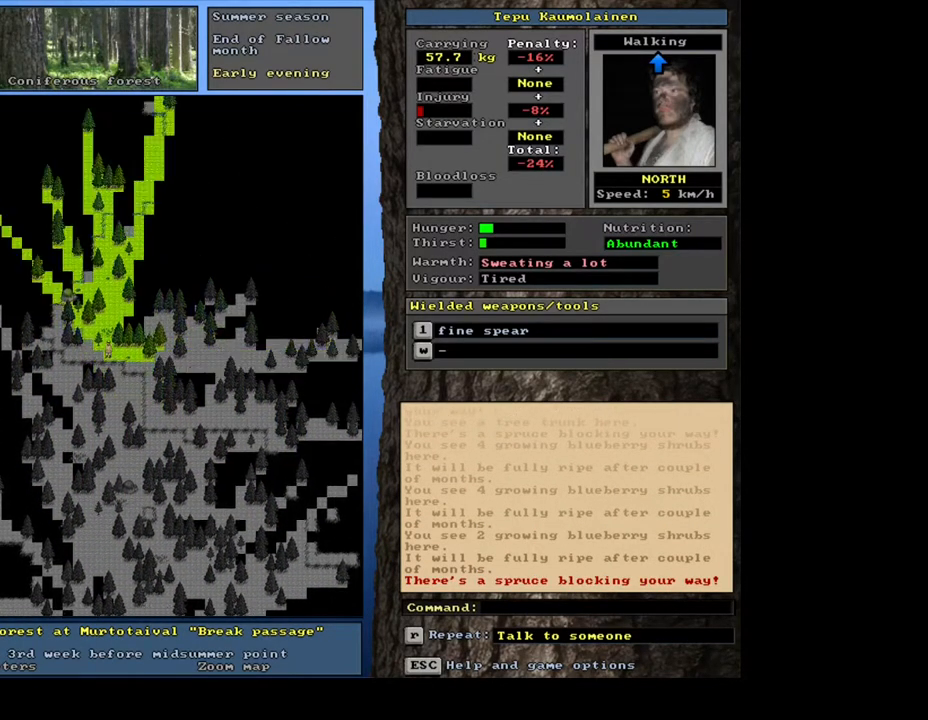
{"keys": ["ctrl_l"], "mouse": [], "events": [[83, "num8", "up"], [200, "num8", "down"], [283, "num8", "up"], [383, "num8", "down"], [467, "num8", "up"]]}
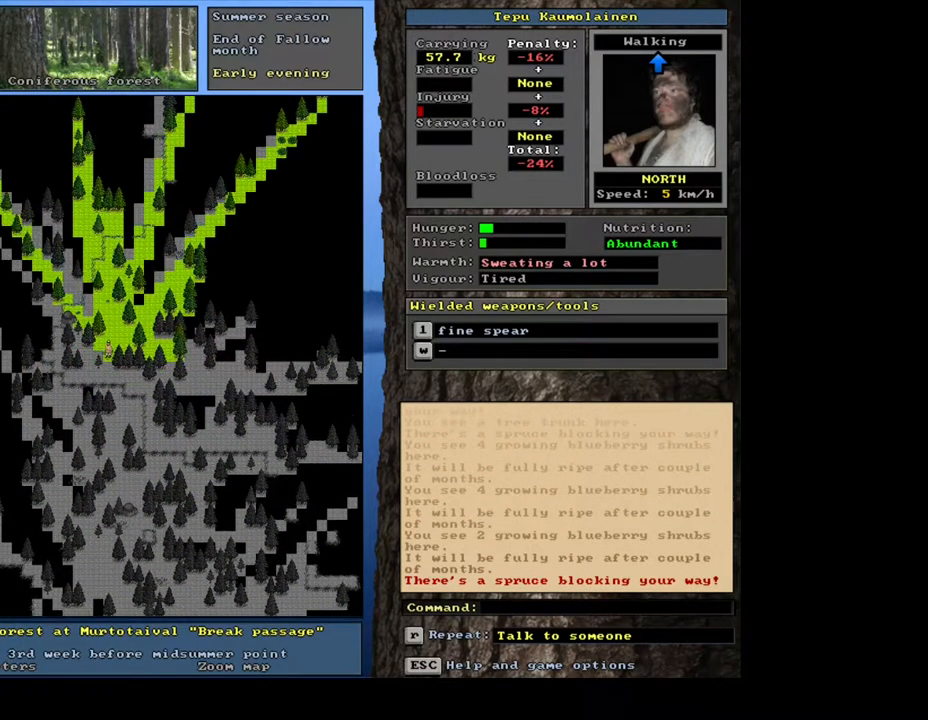
{"keys": ["num4"], "mouse": [], "events": [[67, "num8", "down"], [133, "num8", "up"], [233, "num8", "down"], [350, "num8", "up"], [383, "ctrl_l", "up"], [483, "num4", "down"]]}
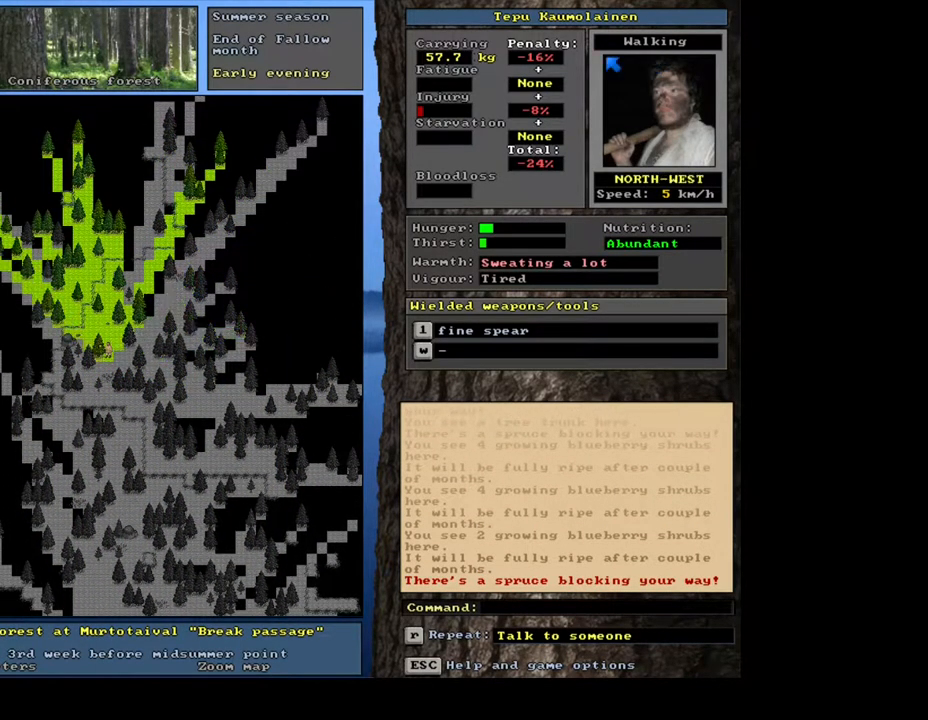
{"keys": ["ctrl_l", "num8"], "mouse": [], "events": [[117, "num4", "up"], [150, "num4", "down"], [300, "num4", "up"], [417, "ctrl_l", "down"], [467, "num8", "down"]]}
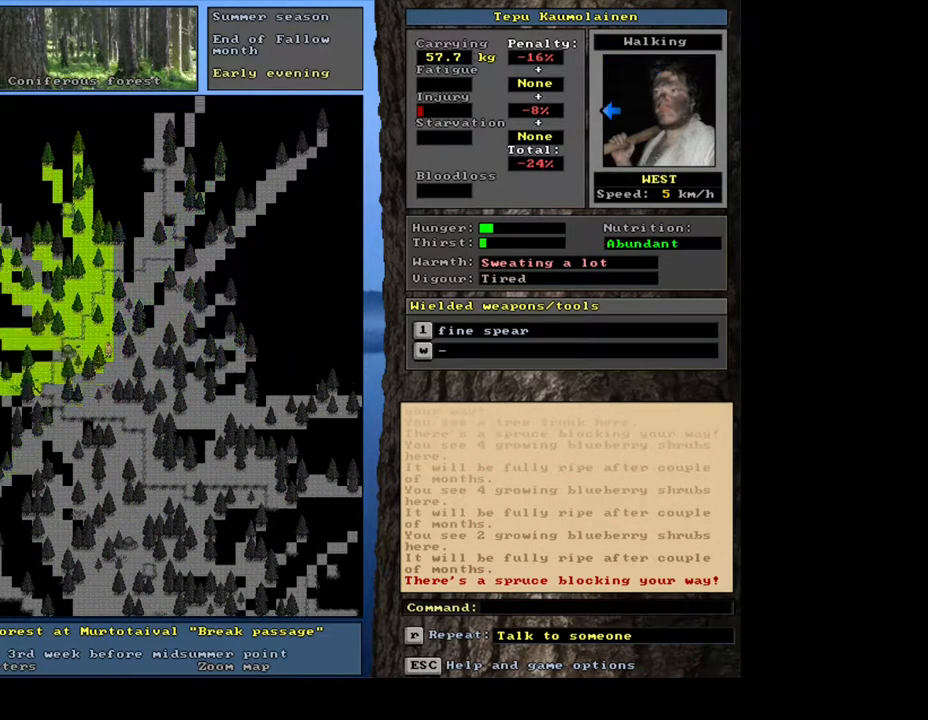
{"keys": ["ctrl_l", "num4"], "mouse": [], "events": [[50, "num7", "down"], [100, "num8", "up"], [200, "num7", "up"], [367, "num4", "down"]]}
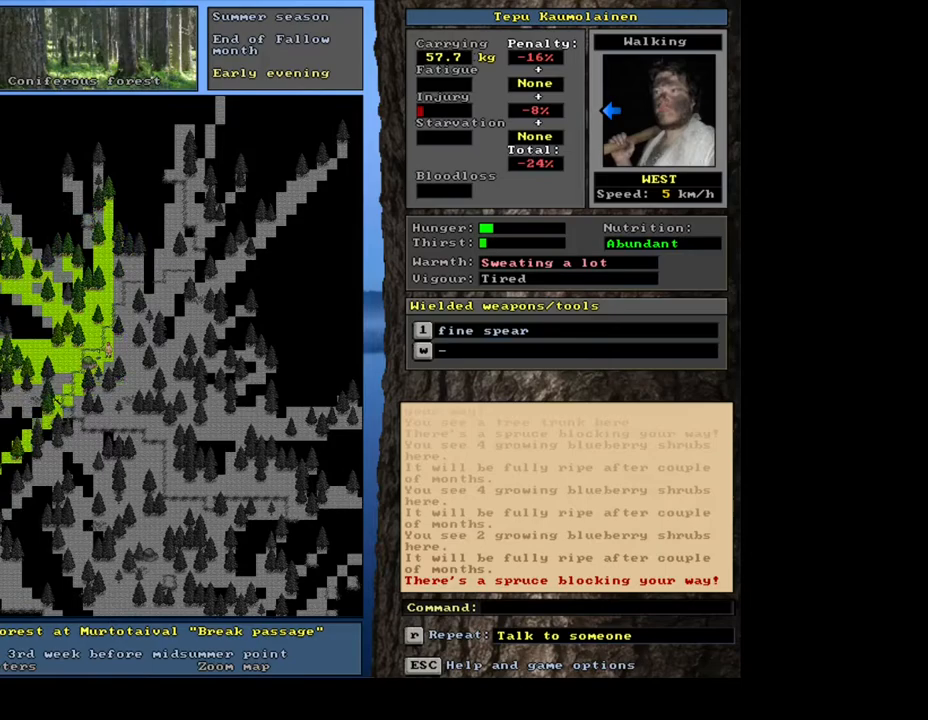
{"keys": ["ctrl_l", "num4"], "mouse": [], "events": [[17, "num4", "up"], [50, "num8", "down"], [167, "num7", "down"], [217, "num8", "up"], [300, "num7", "up"], [433, "num4", "down"]]}
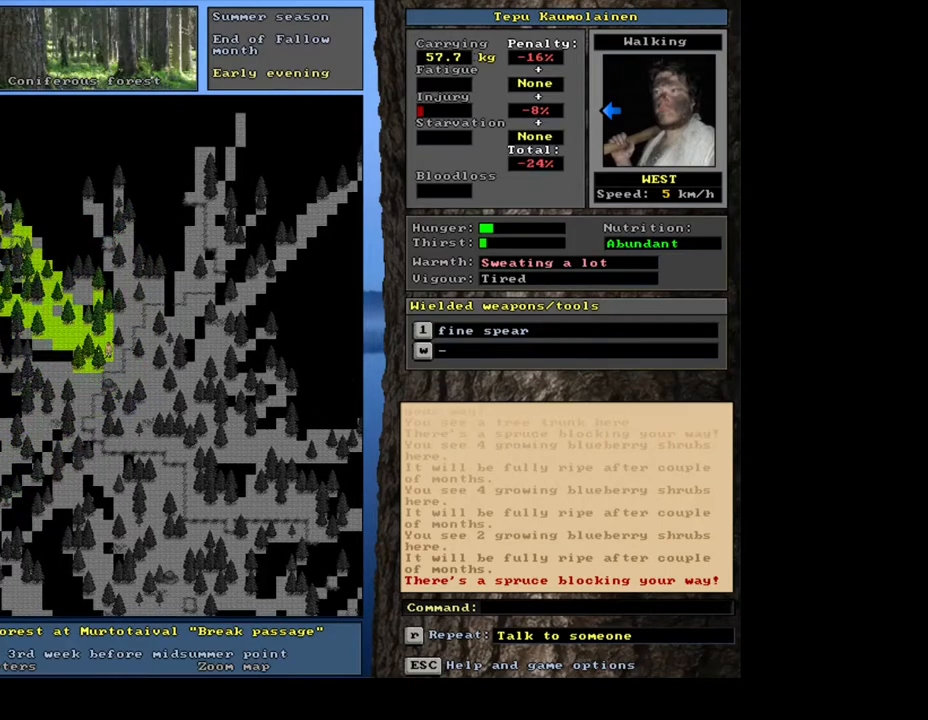
{"keys": ["ctrl_l", "num8"], "mouse": [], "events": [[33, "num4", "up"], [100, "num4", "down"], [233, "num4", "up"], [317, "num4", "down"], [417, "num4", "up"], [483, "num8", "down"]]}
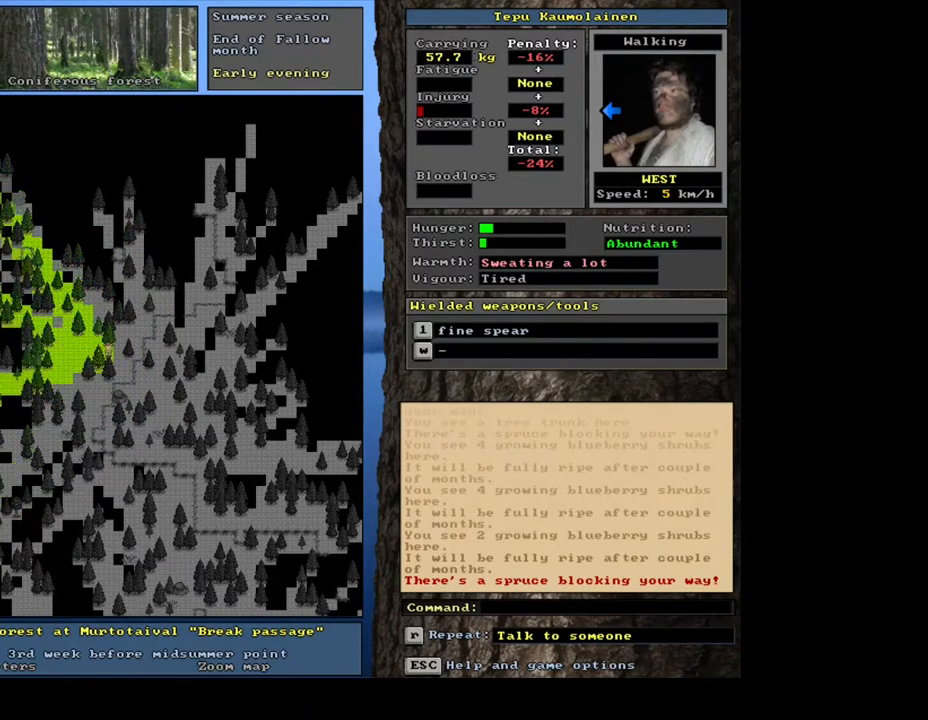
{"keys": ["ctrl_l"], "mouse": [], "events": [[33, "num7", "down"], [100, "num8", "up"], [183, "num7", "up"], [267, "num8", "down"], [333, "num7", "down"], [400, "num8", "up"], [450, "num7", "up"]]}
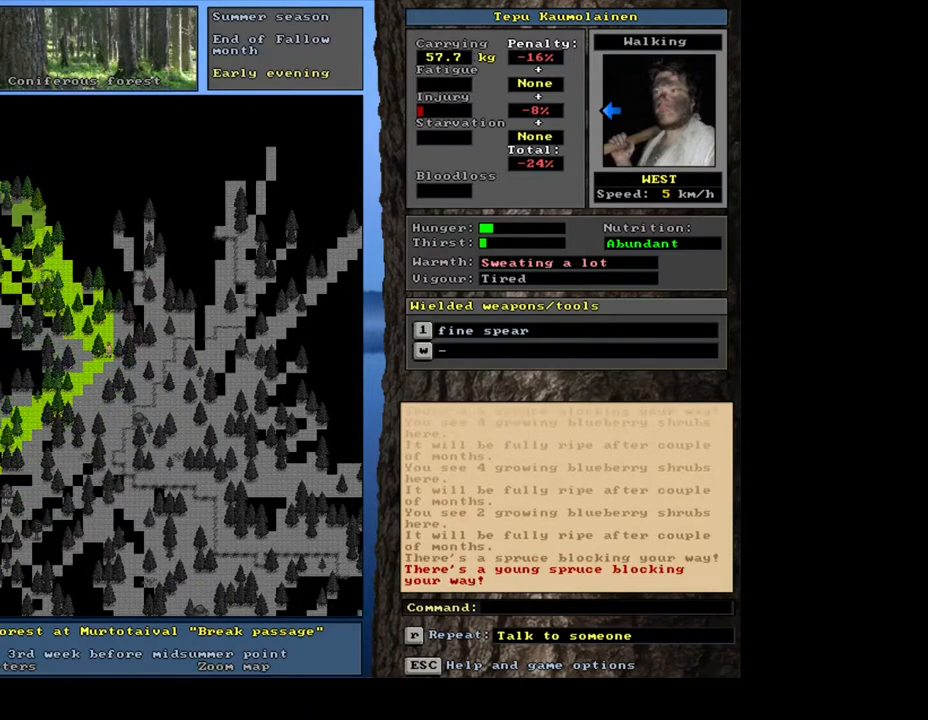
{"keys": ["ctrl_l", "num4"], "mouse": [], "events": [[17, "num8", "down"], [150, "num7", "down"], [150, "num8", "up"], [317, "num7", "up"], [483, "num4", "down"]]}
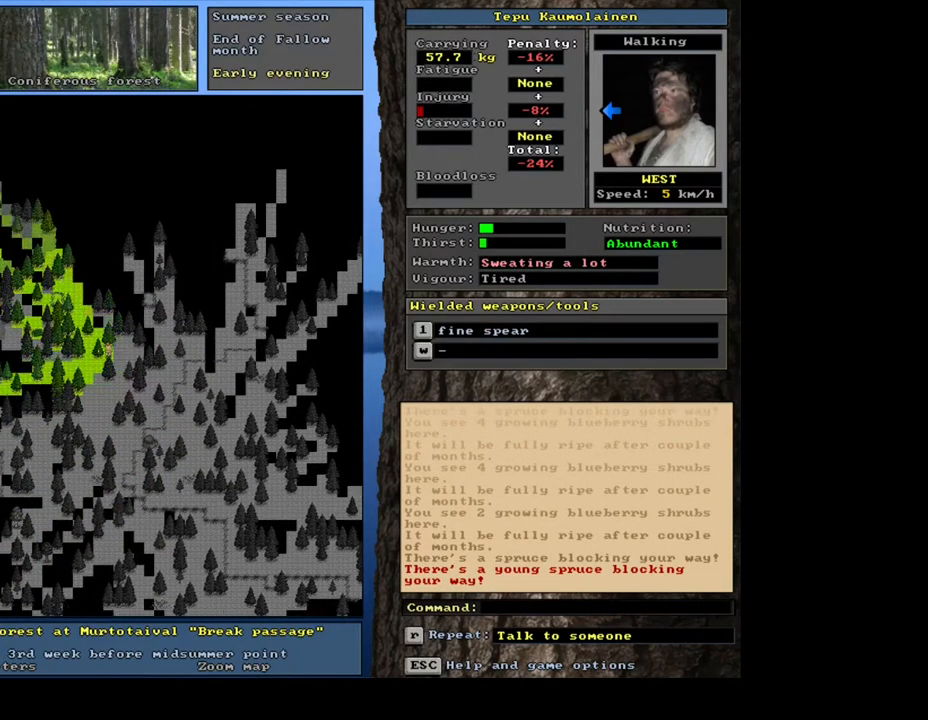
{"keys": ["ctrl_l", "num7", "num8"], "mouse": [], "events": [[133, "num4", "up"], [167, "num8", "down"], [233, "num7", "down"], [317, "num8", "up"], [367, "num7", "up"], [450, "num7", "down"], [450, "num8", "down"]]}
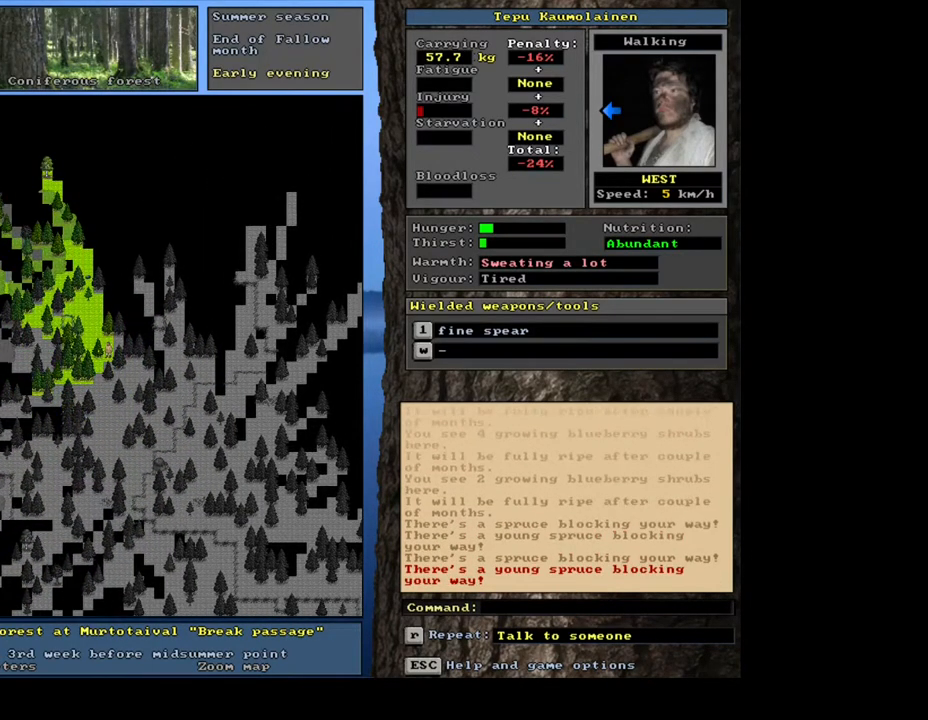
{"keys": ["ctrl_l", "num7"], "mouse": [], "events": [[17, "num8", "up"], [83, "num7", "up"], [100, "num8", "down"], [150, "num7", "down"], [233, "num8", "up"], [317, "num7", "up"], [367, "num7", "down"], [400, "num8", "down"], [483, "num8", "up"]]}
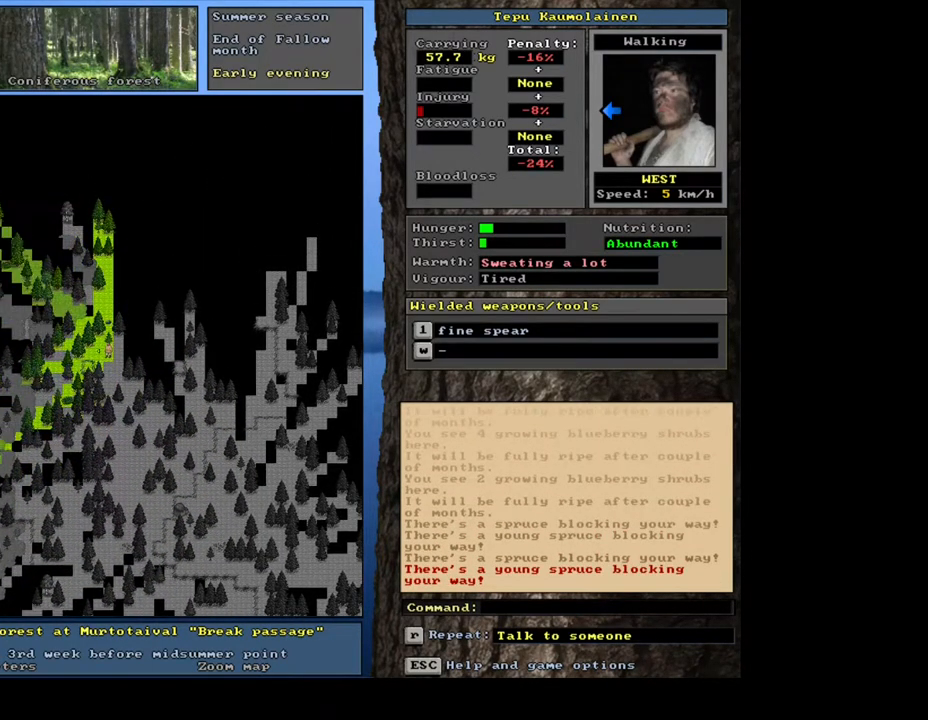
{"keys": ["num6"], "mouse": [], "events": [[17, "num7", "up"], [133, "ctrl_l", "up"], [200, "num6", "down"], [300, "num6", "up"], [383, "num6", "down"]]}
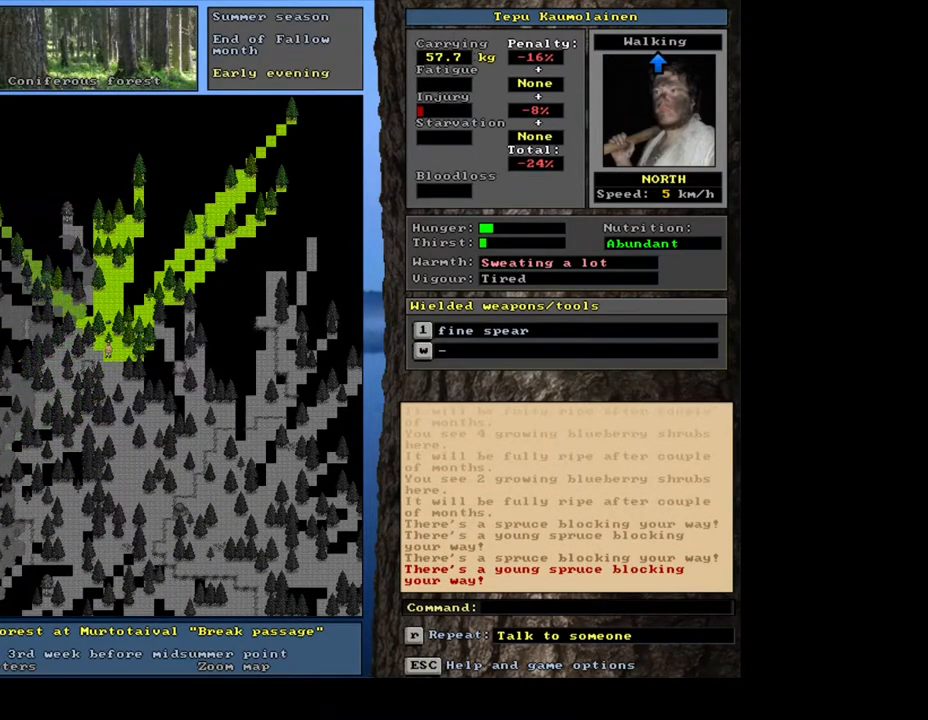
{"keys": ["ctrl_l"], "mouse": [], "events": [[233, "ctrl_l", "down"], [250, "num6", "up"]]}
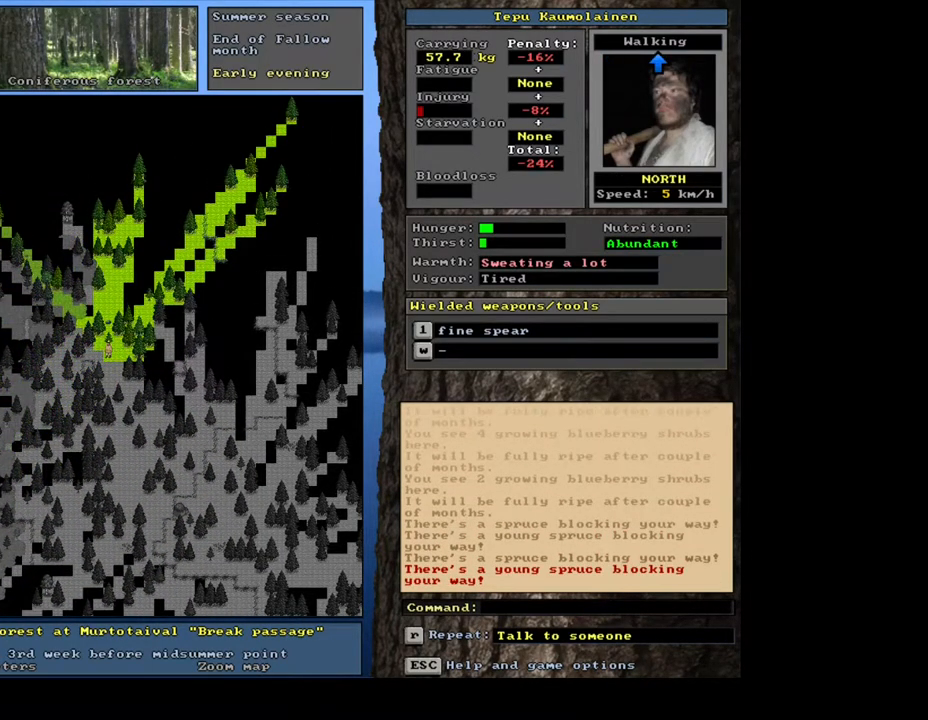
{"keys": ["ctrl_l"], "mouse": [], "events": [[100, "num8", "down"], [200, "num8", "up"], [283, "num8", "down"], [467, "num8", "up"]]}
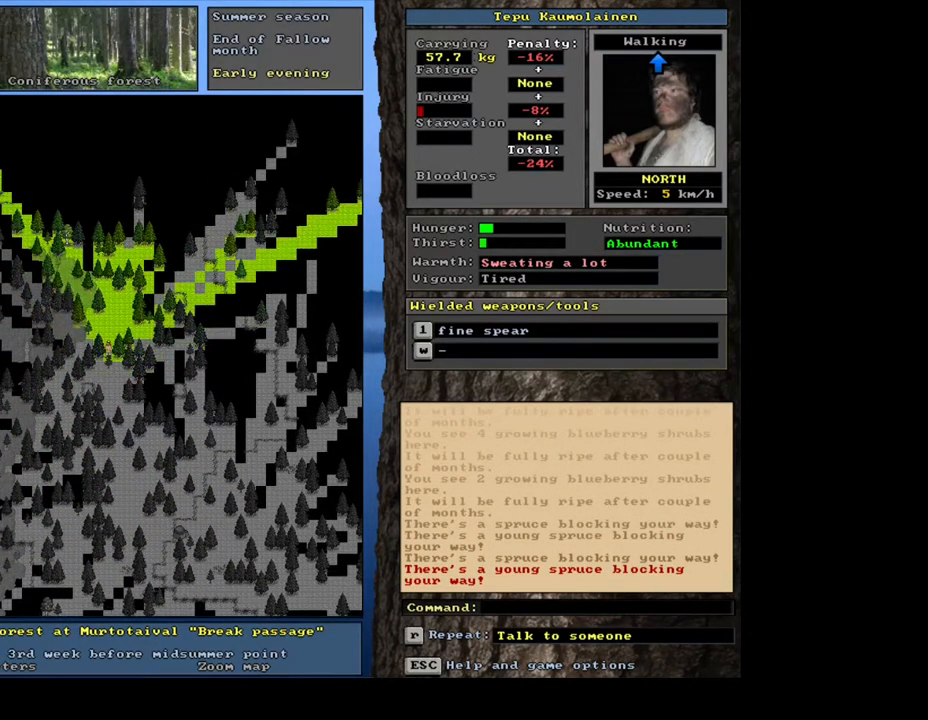
{"keys": ["ctrl_l"], "mouse": [], "events": [[33, "num8", "down"], [100, "num8", "up"], [117, "num9", "down"], [167, "num8", "down"], [250, "num8", "up"], [250, "num9", "up"], [267, "num8", "down"], [283, "num9", "down"], [333, "num9", "up"], [467, "num8", "up"]]}
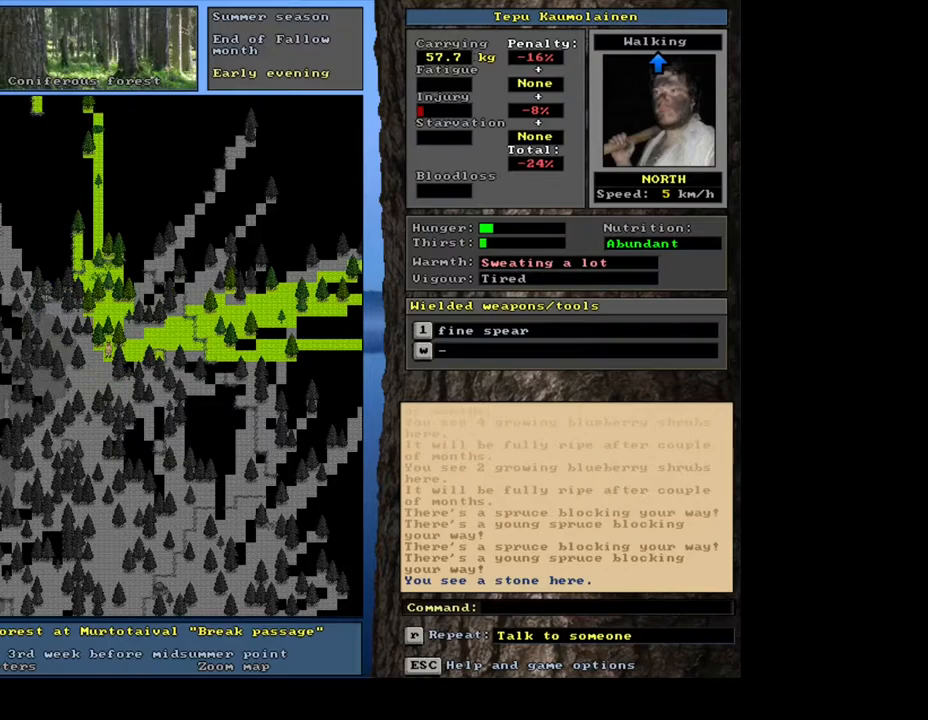
{"keys": ["ctrl_l", "num9"], "mouse": [], "events": [[50, "num8", "down"], [50, "num9", "down"], [133, "num8", "up"], [133, "num9", "up"], [200, "num8", "down"], [200, "num9", "down"], [250, "num9", "up"], [317, "num8", "up"], [467, "num9", "down"]]}
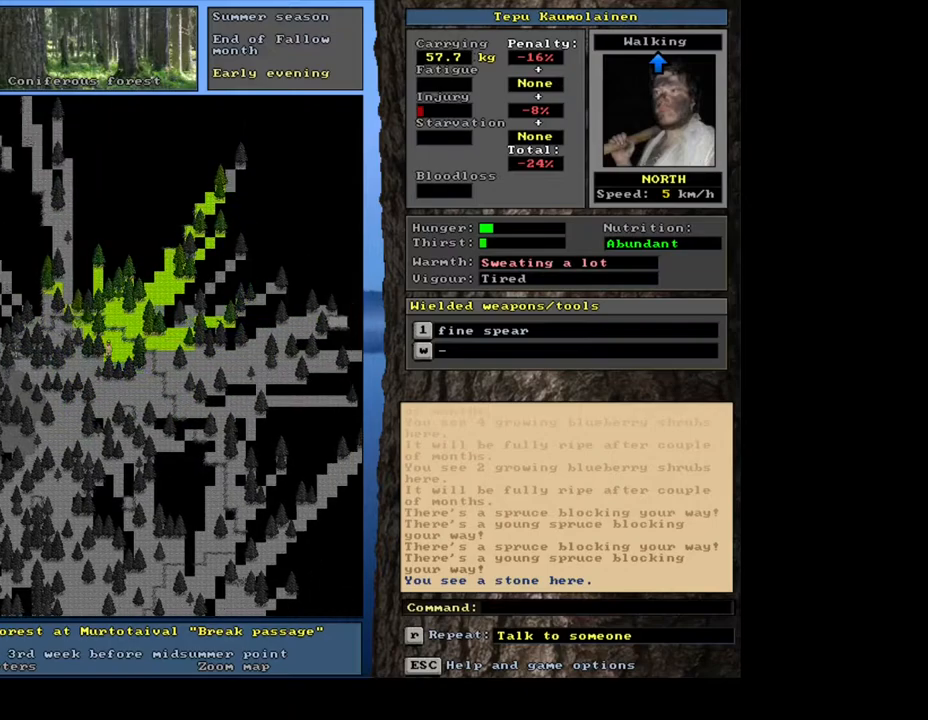
{"keys": [], "mouse": [], "events": [[67, "num9", "up"], [150, "num9", "down"], [267, "num9", "up"], [283, "num9", "down"], [383, "num9", "up"], [433, "ctrl_l", "up"]]}